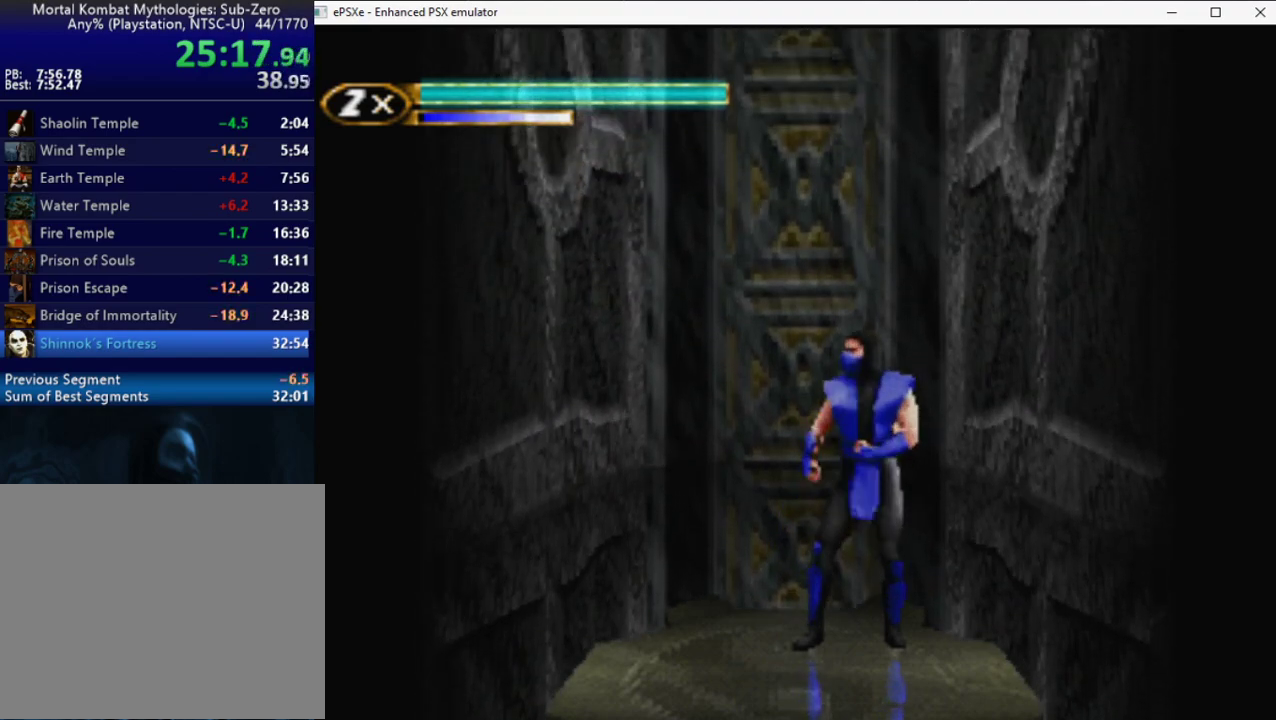
Gameplay with a controller (PlayStation layout); each line is a JSON object with the inputs held at the frame after it. "events" lists button and stick changes between this image and that frame as [ms after this image, input, new state], when the widget could be followed in between. Not read: L1 L2 L3 R3 left_stick right_stick.
{"buttons": [], "events": []}
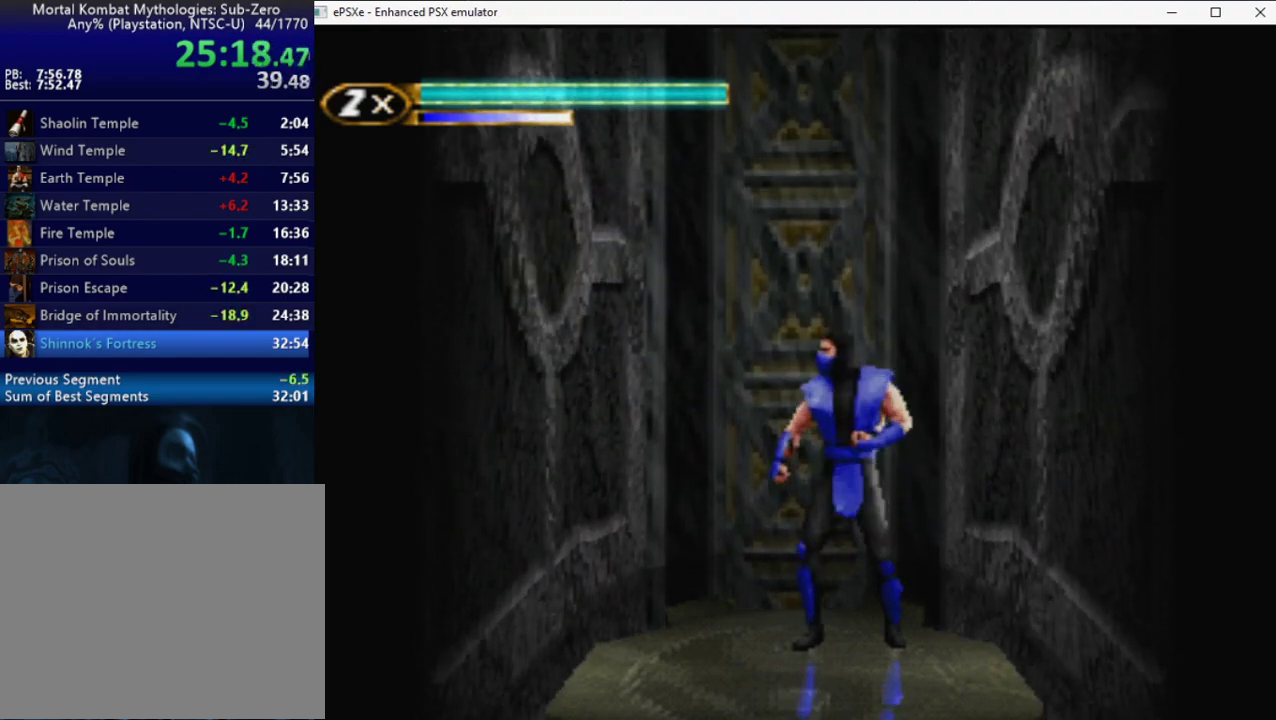
{"buttons": ["R2"], "events": [[433, "R2", "down"]]}
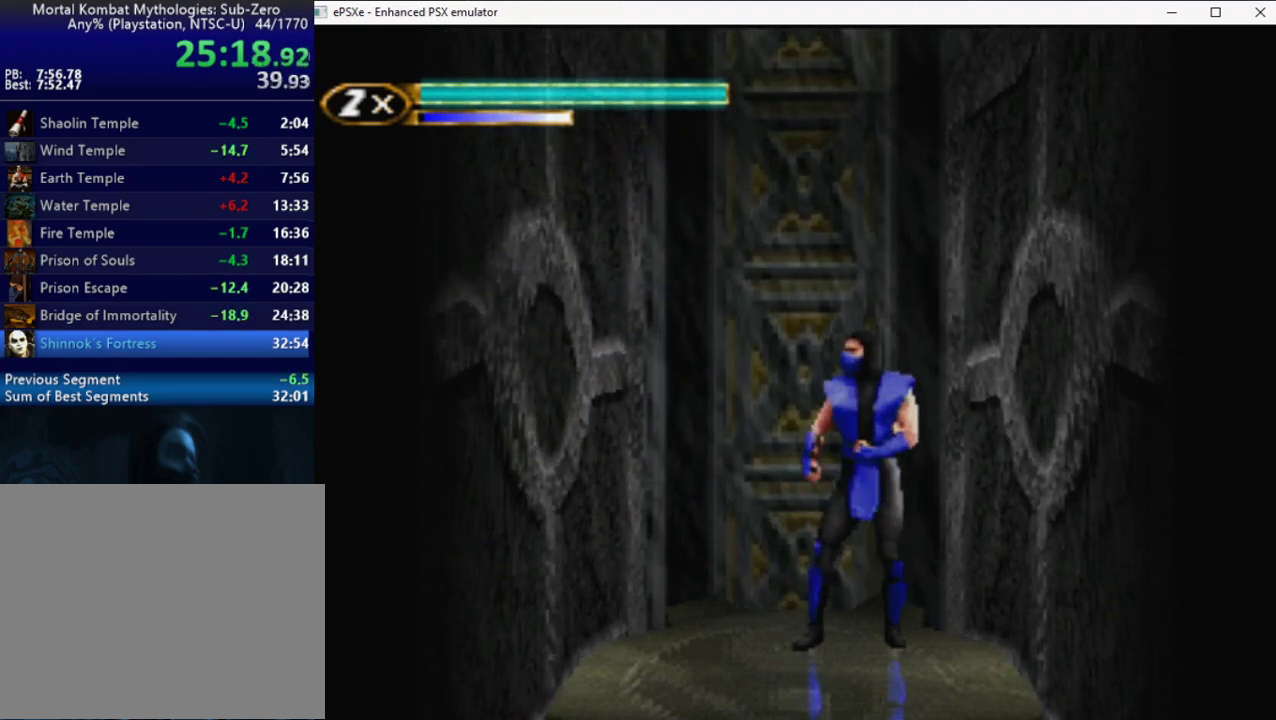
{"buttons": ["R2"], "events": [[17, "DPAD_LEFT", "down"], [167, "DPAD_LEFT", "up"], [333, "DPAD_LEFT", "down"], [467, "DPAD_LEFT", "up"]]}
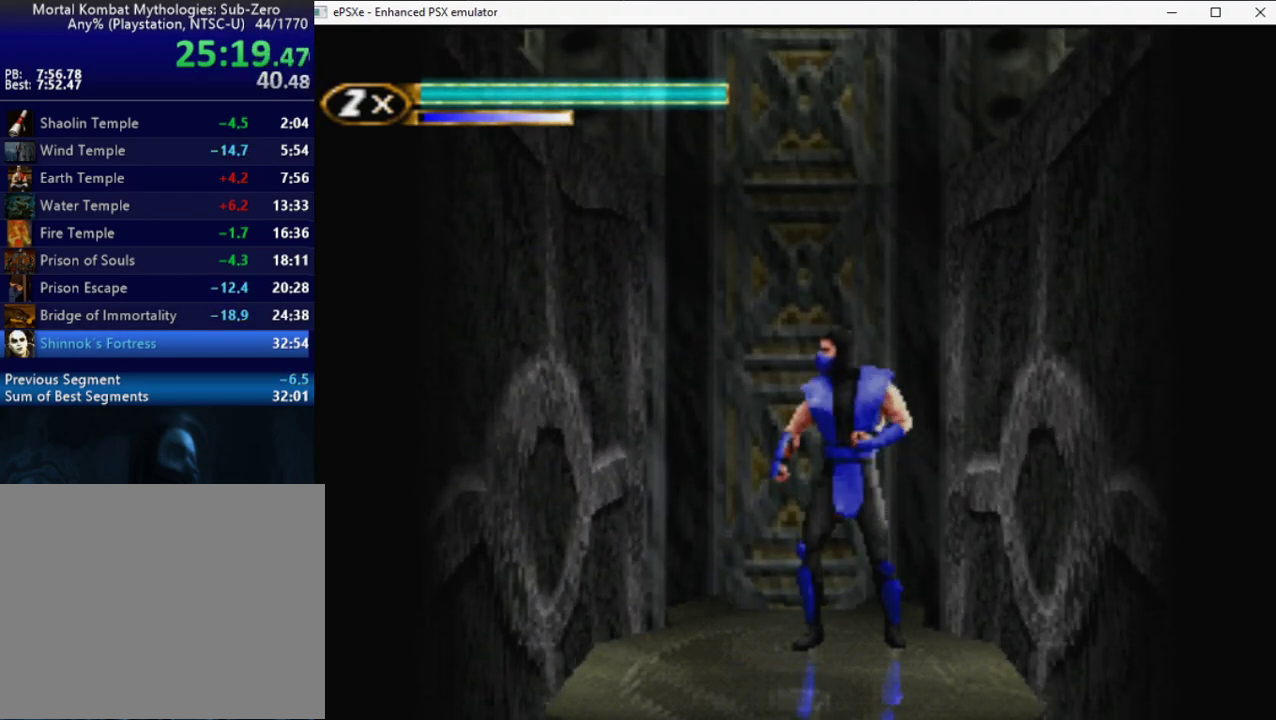
{"buttons": ["R2", "DPAD_LEFT"], "events": [[100, "DPAD_LEFT", "down"], [250, "DPAD_LEFT", "up"], [383, "DPAD_LEFT", "down"]]}
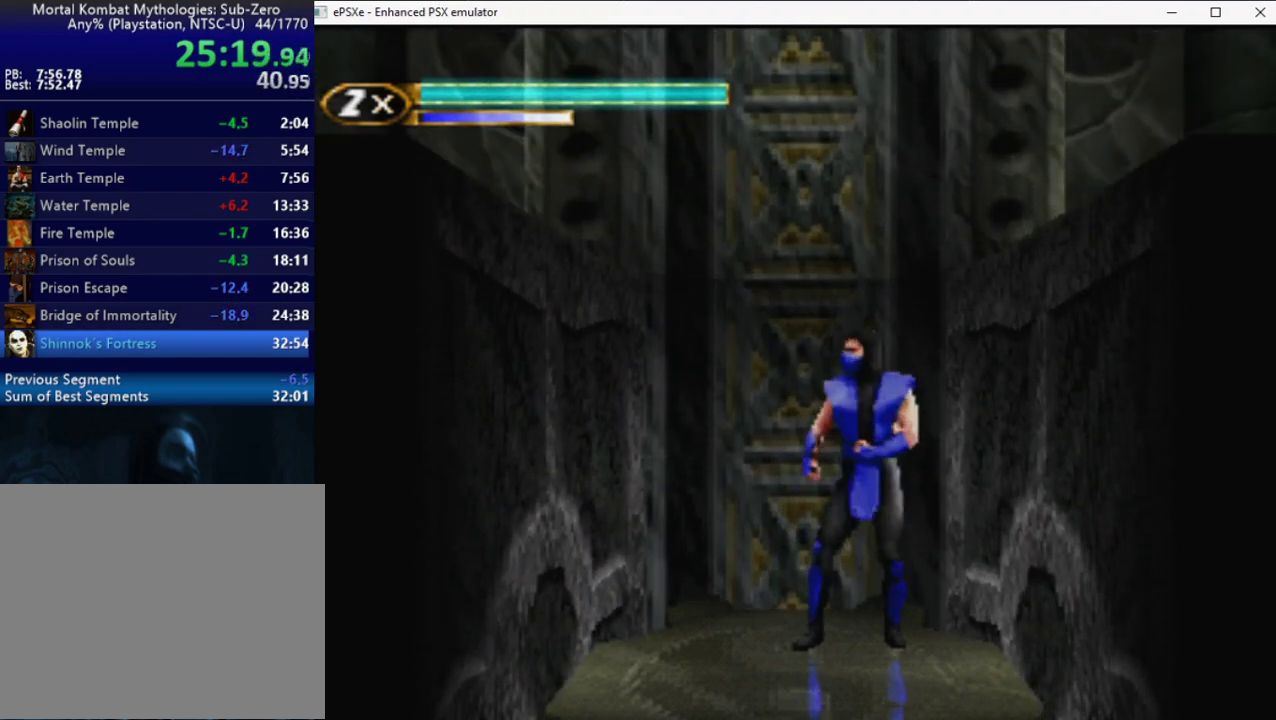
{"buttons": ["R2", "DPAD_LEFT"], "events": [[33, "DPAD_LEFT", "up"], [150, "DPAD_LEFT", "down"]]}
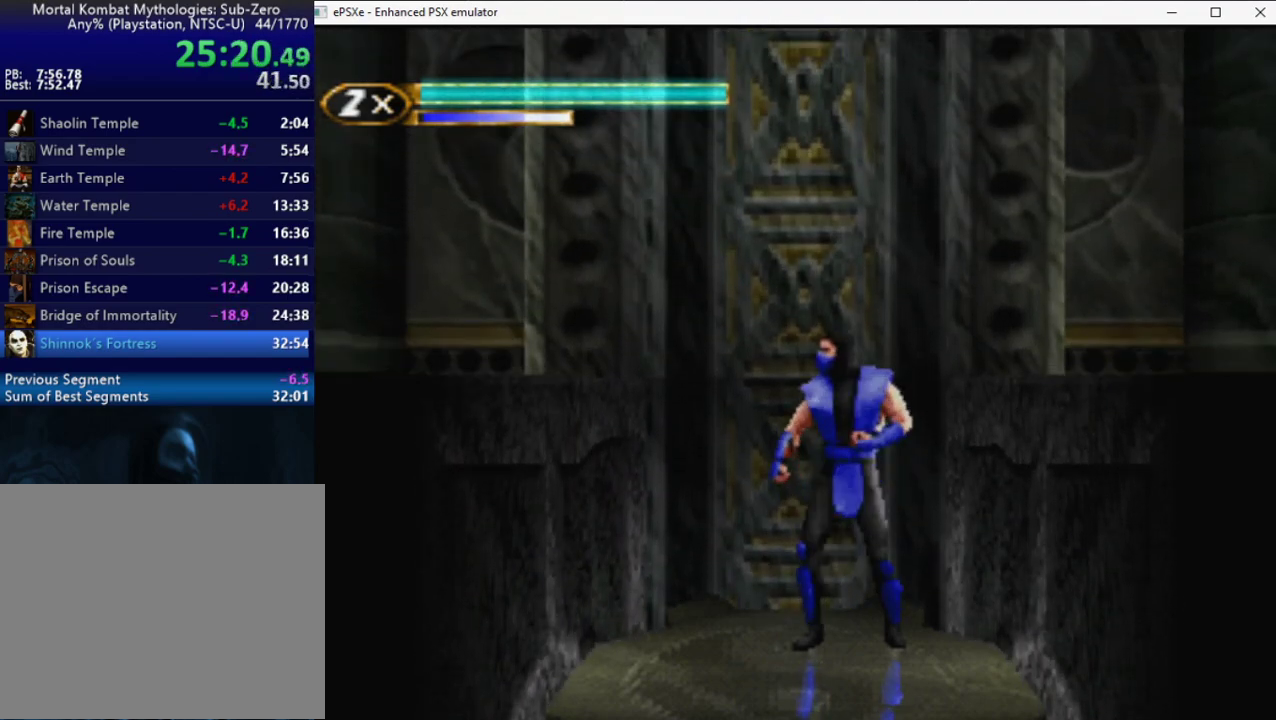
{"buttons": ["R2", "DPAD_LEFT"], "events": []}
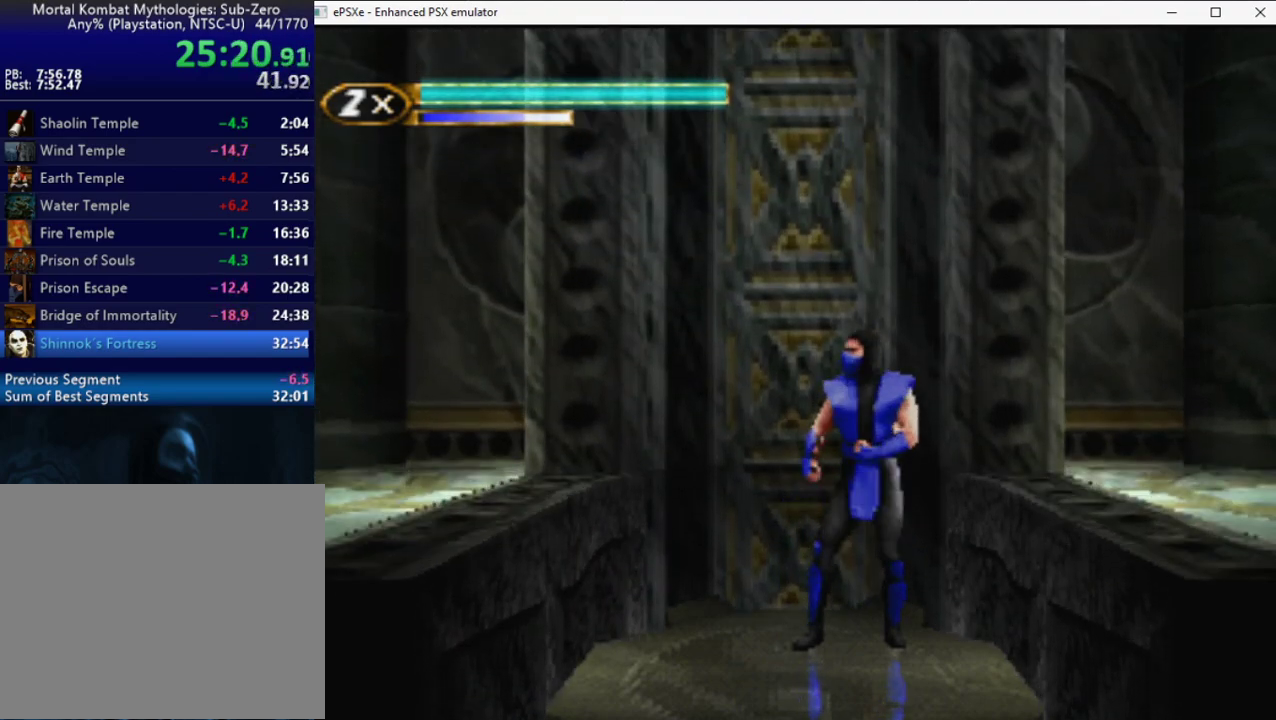
{"buttons": ["R2", "DPAD_LEFT"], "events": []}
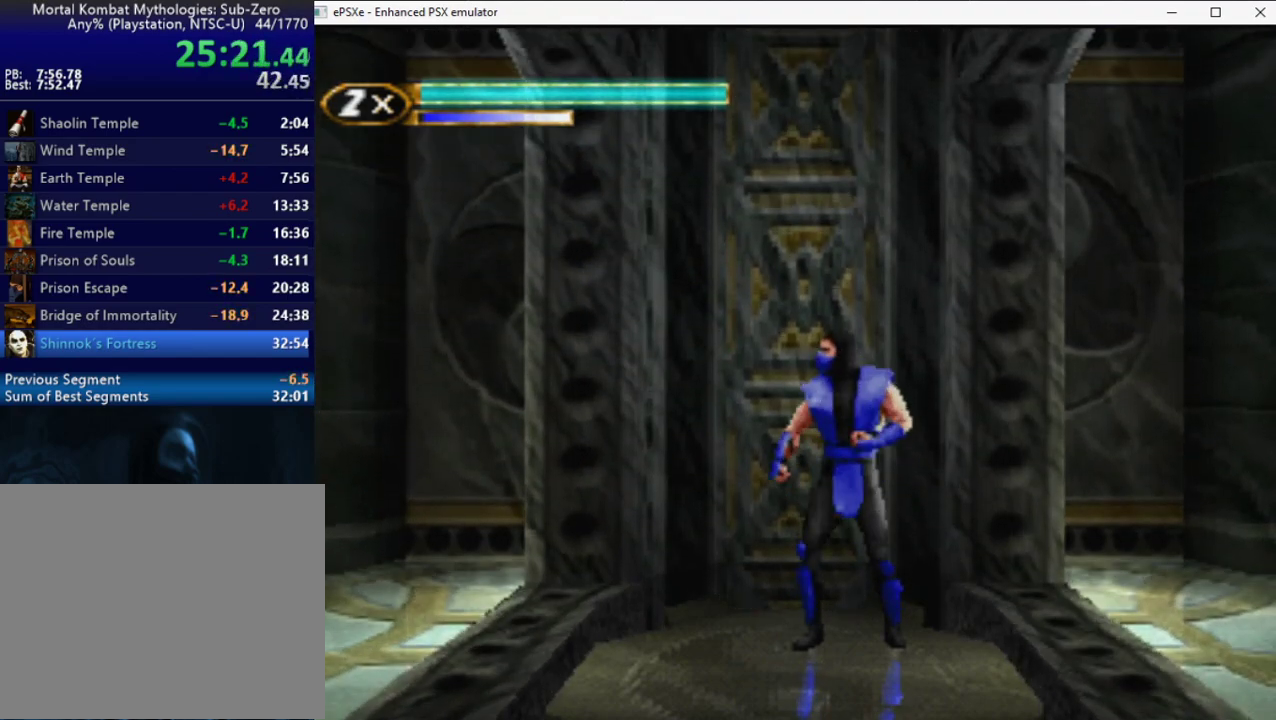
{"buttons": ["R2", "DPAD_LEFT"], "events": []}
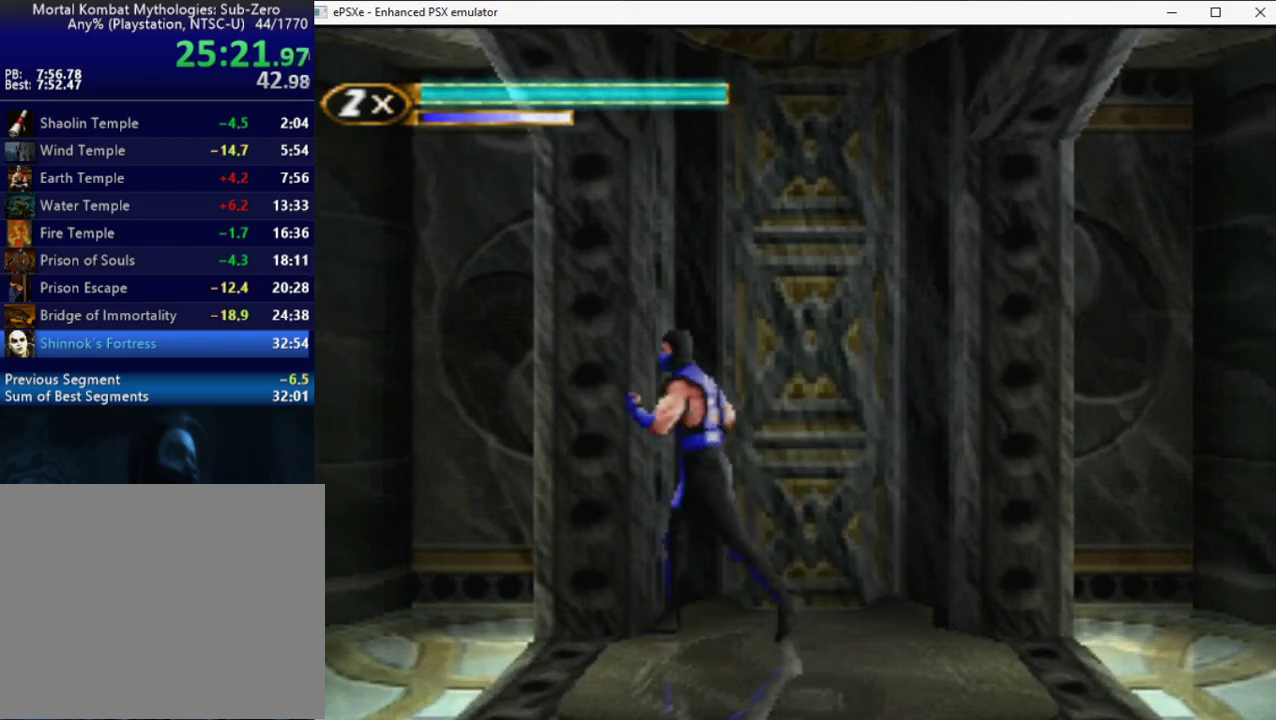
{"buttons": ["R2", "DPAD_UP", "DPAD_LEFT"], "events": [[450, "DPAD_UP", "down"]]}
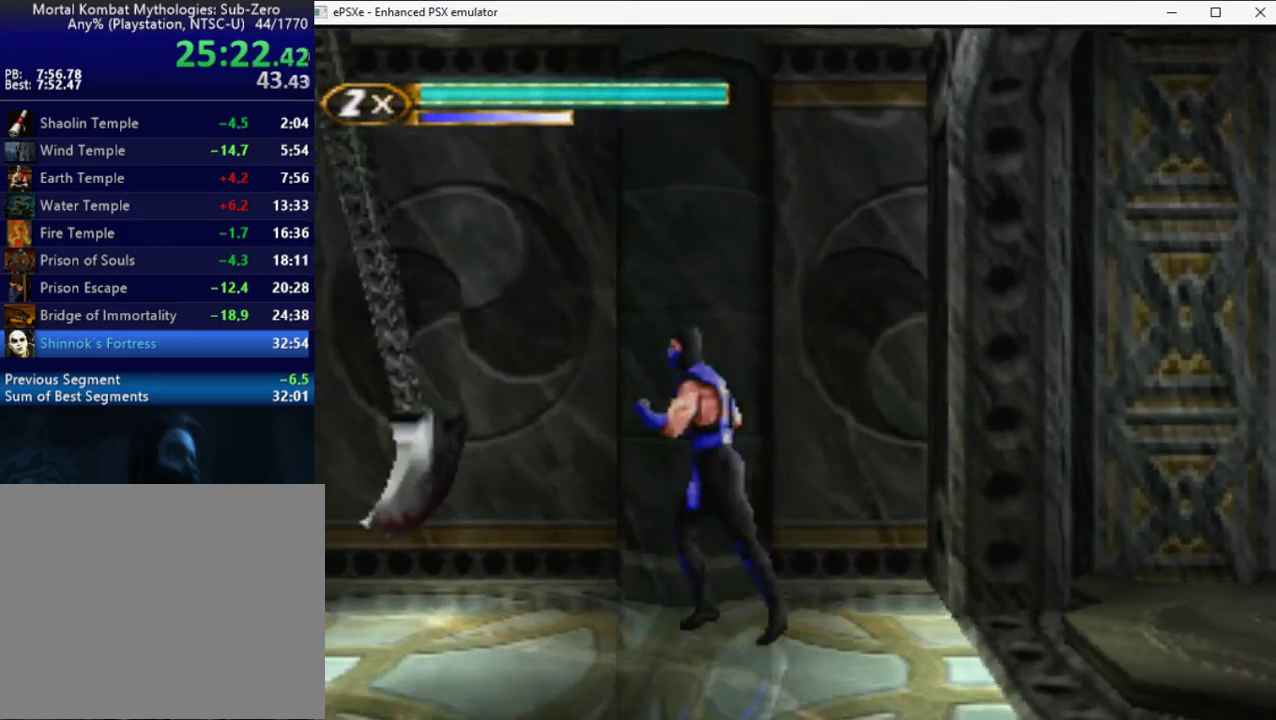
{"buttons": ["R2", "DPAD_RIGHT"], "events": [[150, "DPAD_LEFT", "up"], [200, "DPAD_UP", "up"], [250, "DPAD_RIGHT", "down"], [400, "DPAD_RIGHT", "up"], [500, "DPAD_RIGHT", "down"]]}
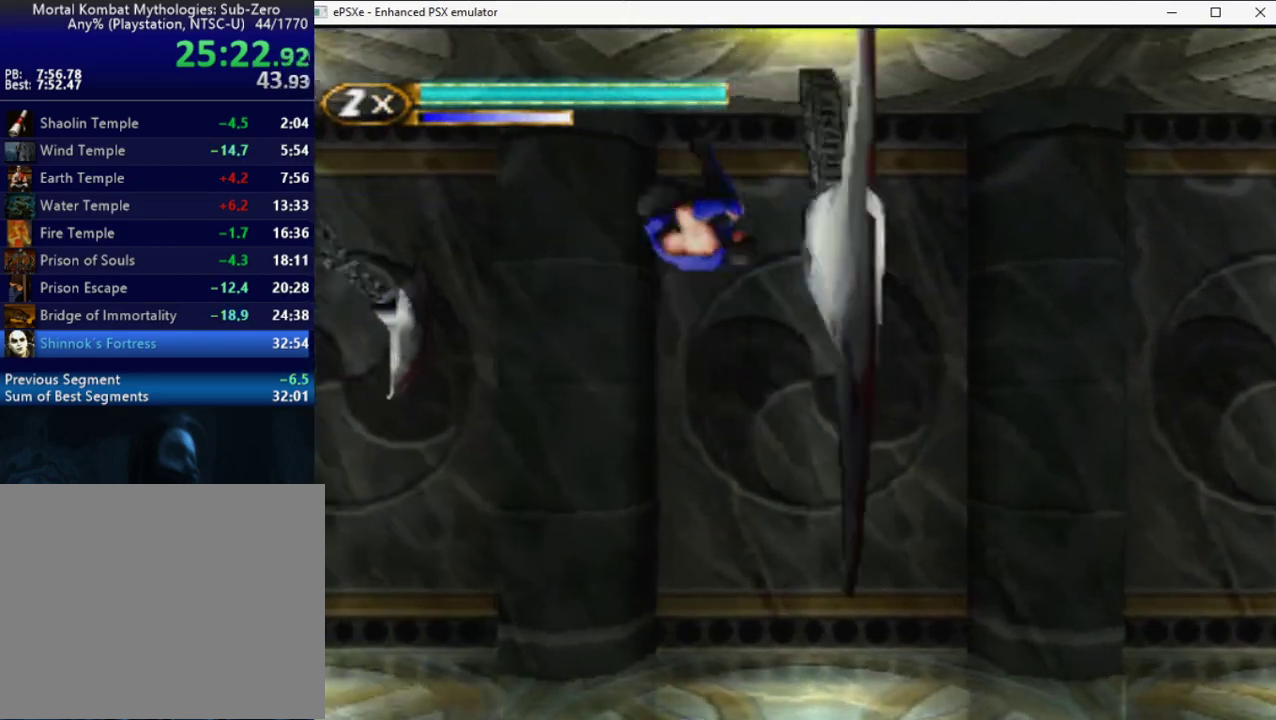
{"buttons": ["R2", "DPAD_LEFT"], "events": [[117, "DPAD_RIGHT", "up"], [300, "DPAD_LEFT", "down"]]}
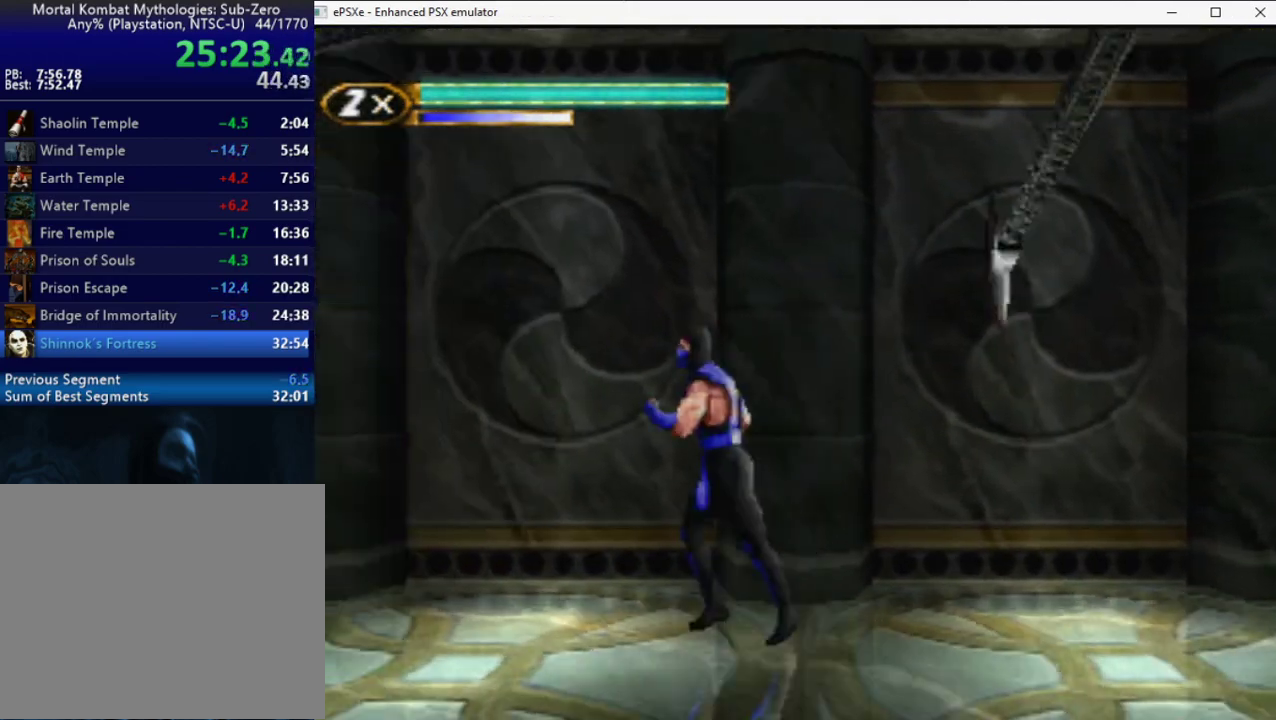
{"buttons": [], "events": [[17, "DPAD_UP", "down"], [133, "R2", "up"], [267, "DPAD_UP", "up"], [300, "DPAD_LEFT", "up"]]}
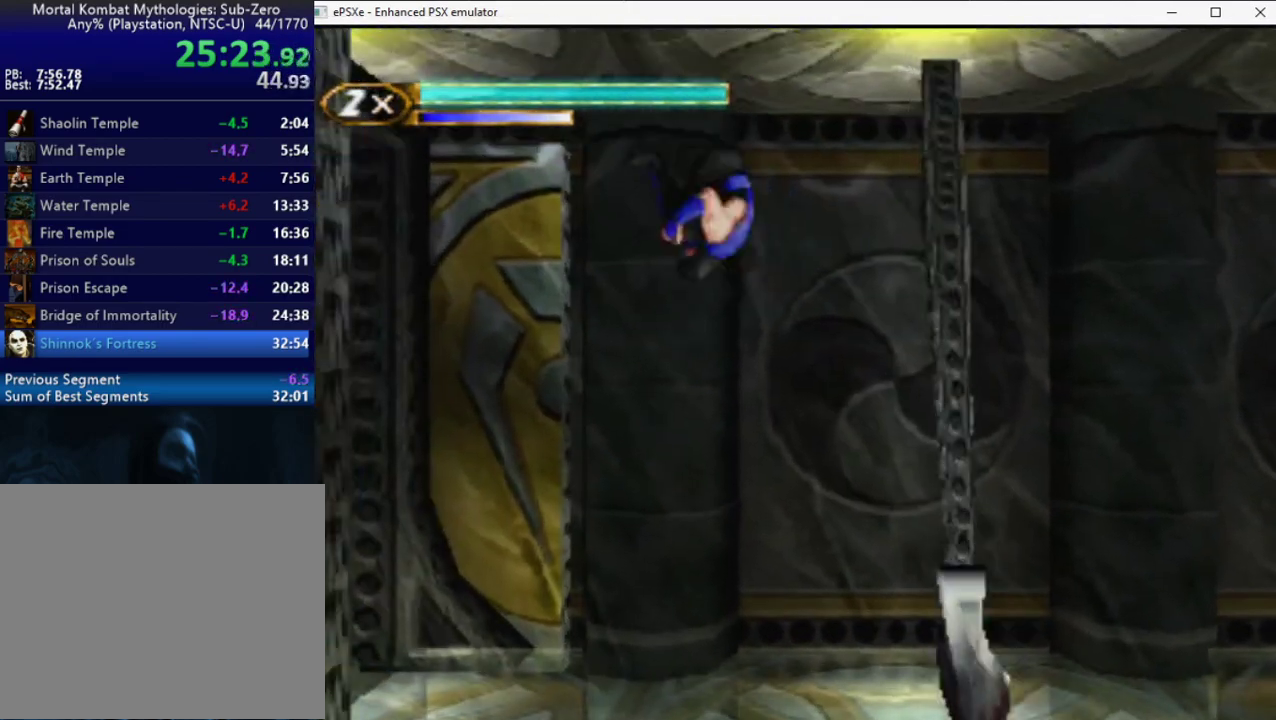
{"buttons": ["R2", "DPAD_LEFT"], "events": [[283, "DPAD_LEFT", "down"], [333, "R2", "down"]]}
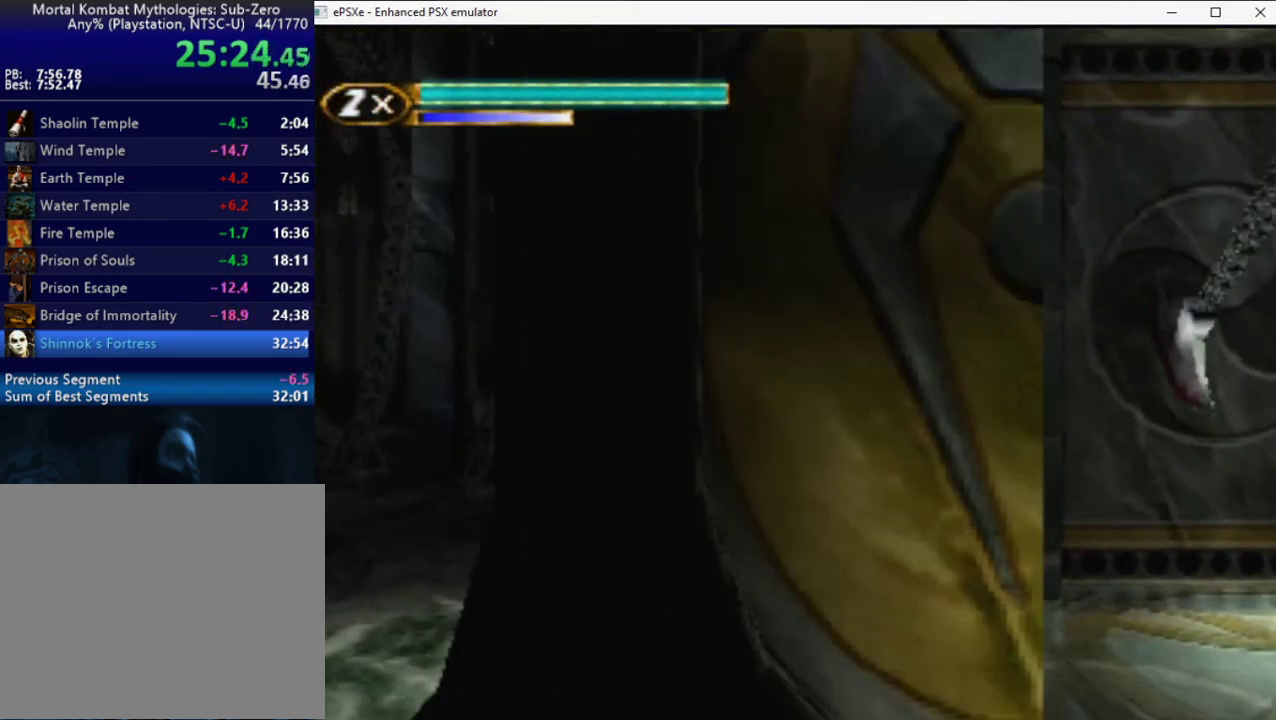
{"buttons": ["R2", "DPAD_UP", "DPAD_LEFT"], "events": [[383, "DPAD_UP", "down"]]}
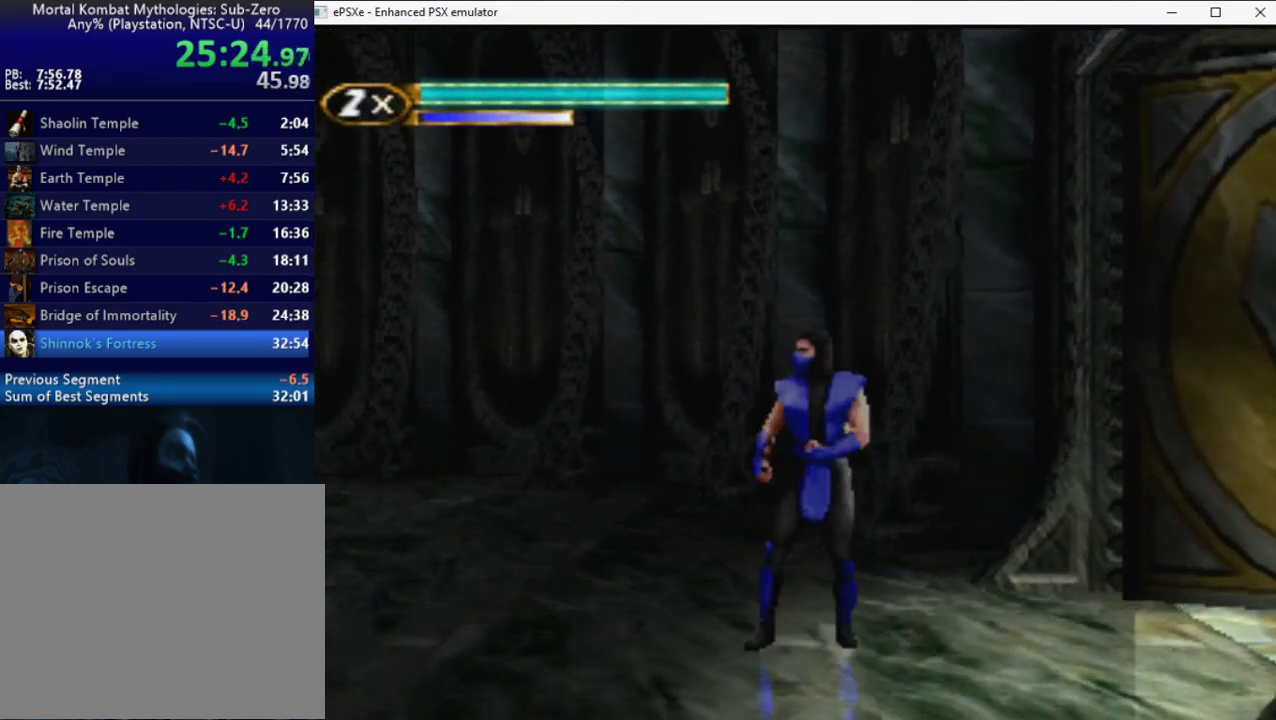
{"buttons": ["R2"], "events": [[33, "DPAD_UP", "up"], [150, "DPAD_LEFT", "up"], [300, "DPAD_LEFT", "down"], [433, "DPAD_LEFT", "up"]]}
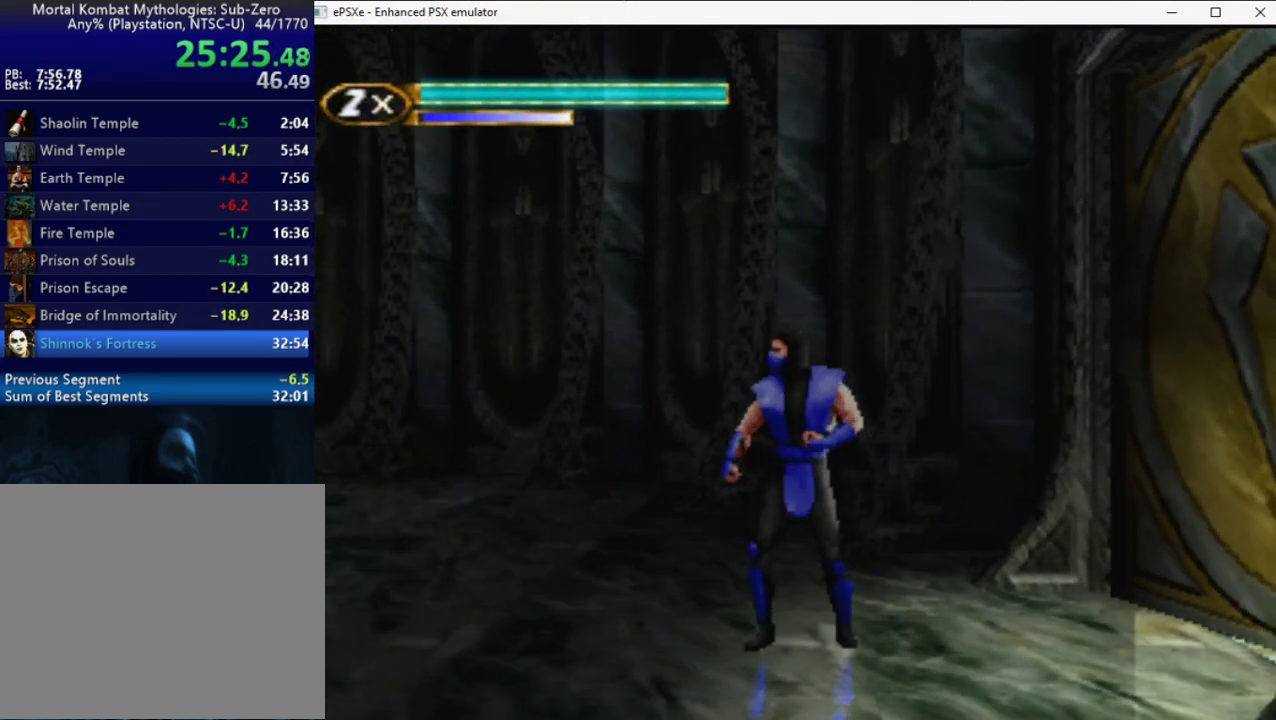
{"buttons": ["R2", "DPAD_LEFT"], "events": [[133, "DPAD_LEFT", "down"], [233, "DPAD_LEFT", "up"], [400, "DPAD_LEFT", "down"]]}
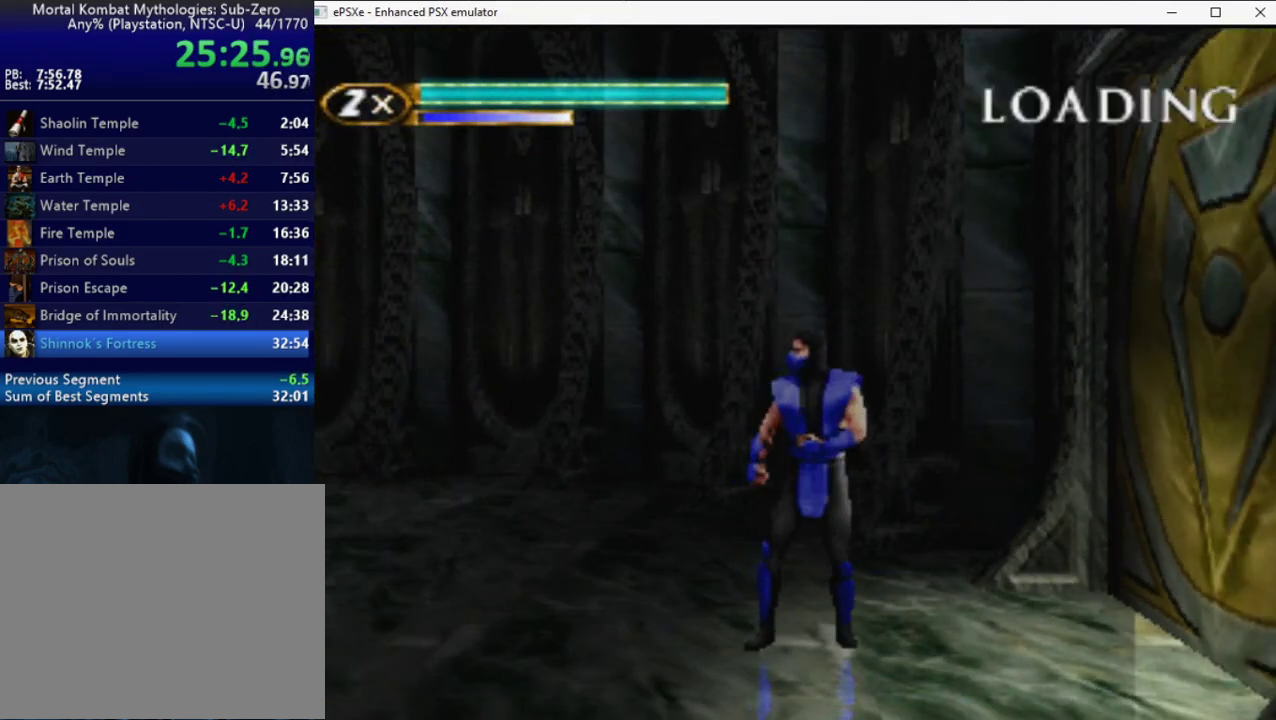
{"buttons": ["R2", "DPAD_LEFT"], "events": []}
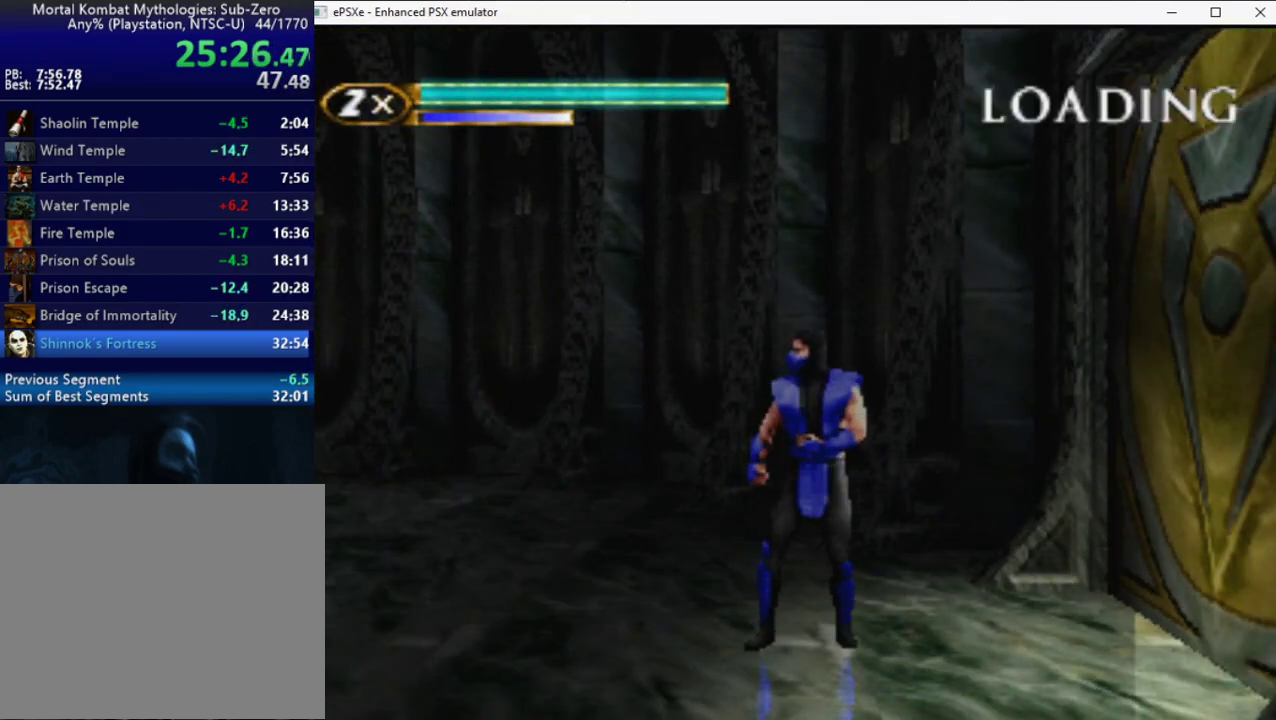
{"buttons": ["R2", "DPAD_LEFT"], "events": []}
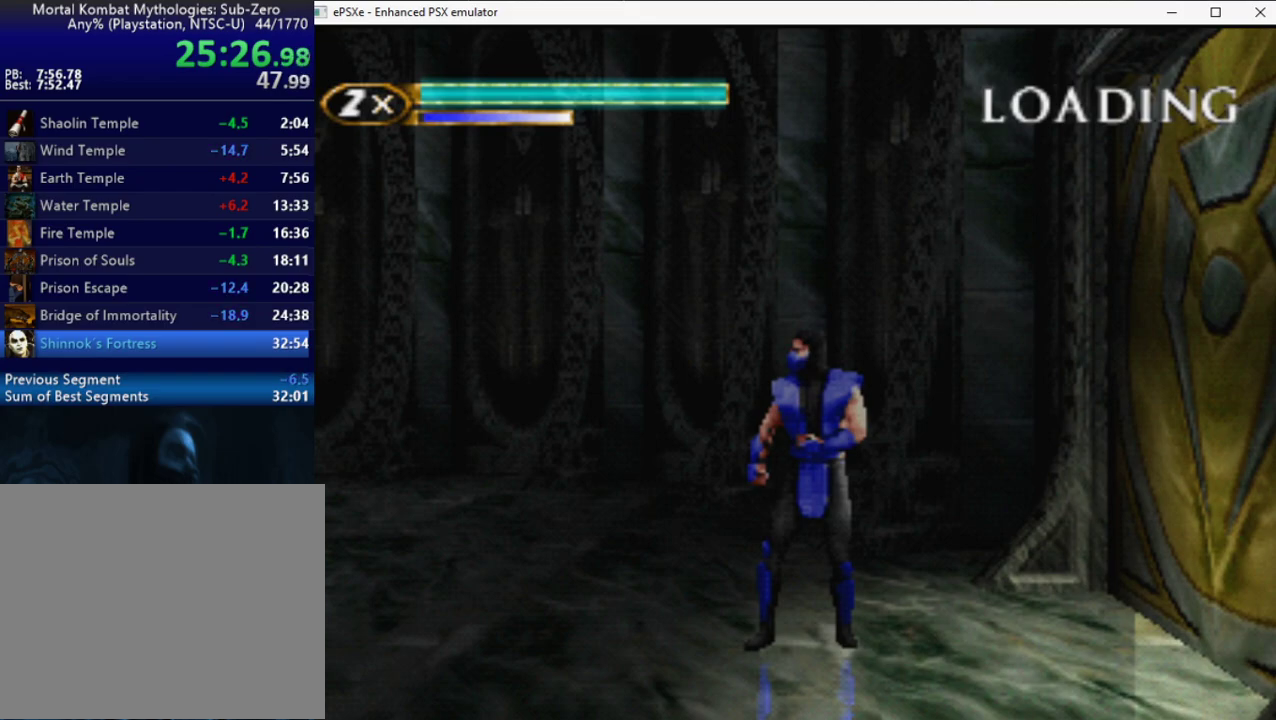
{"buttons": ["R2", "DPAD_LEFT"], "events": []}
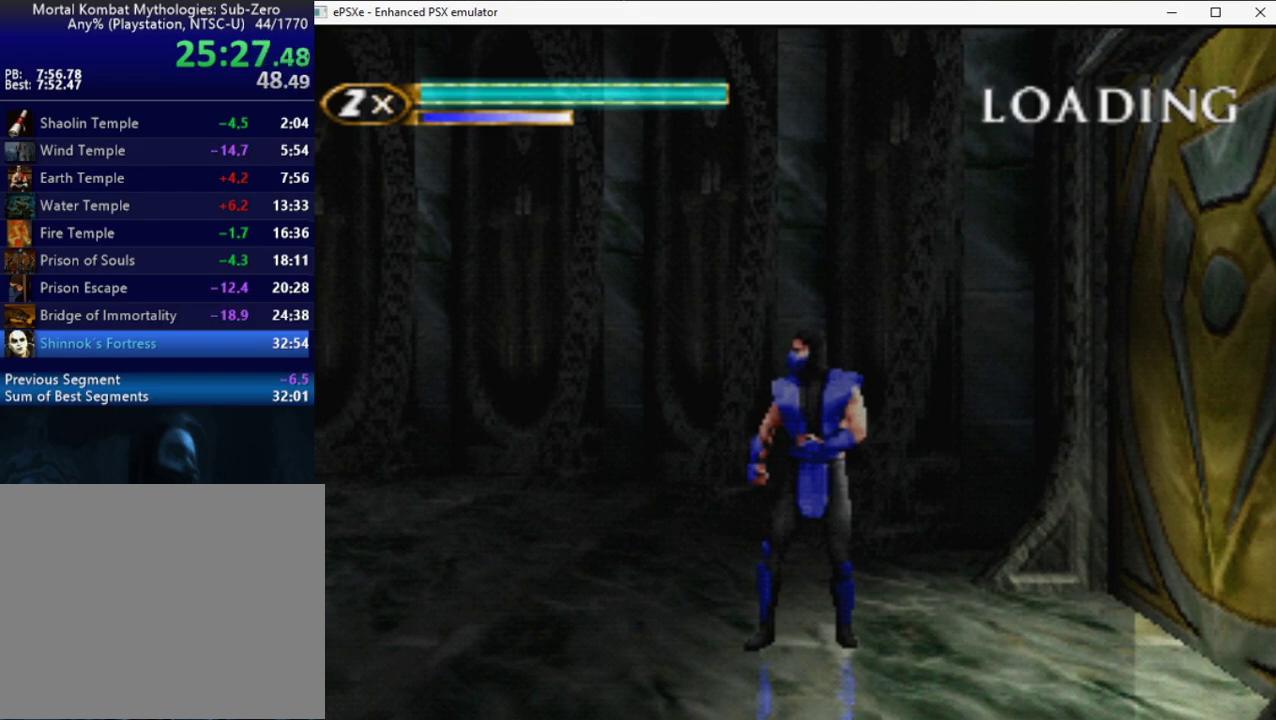
{"buttons": ["DPAD_LEFT"], "events": [[233, "R2", "up"]]}
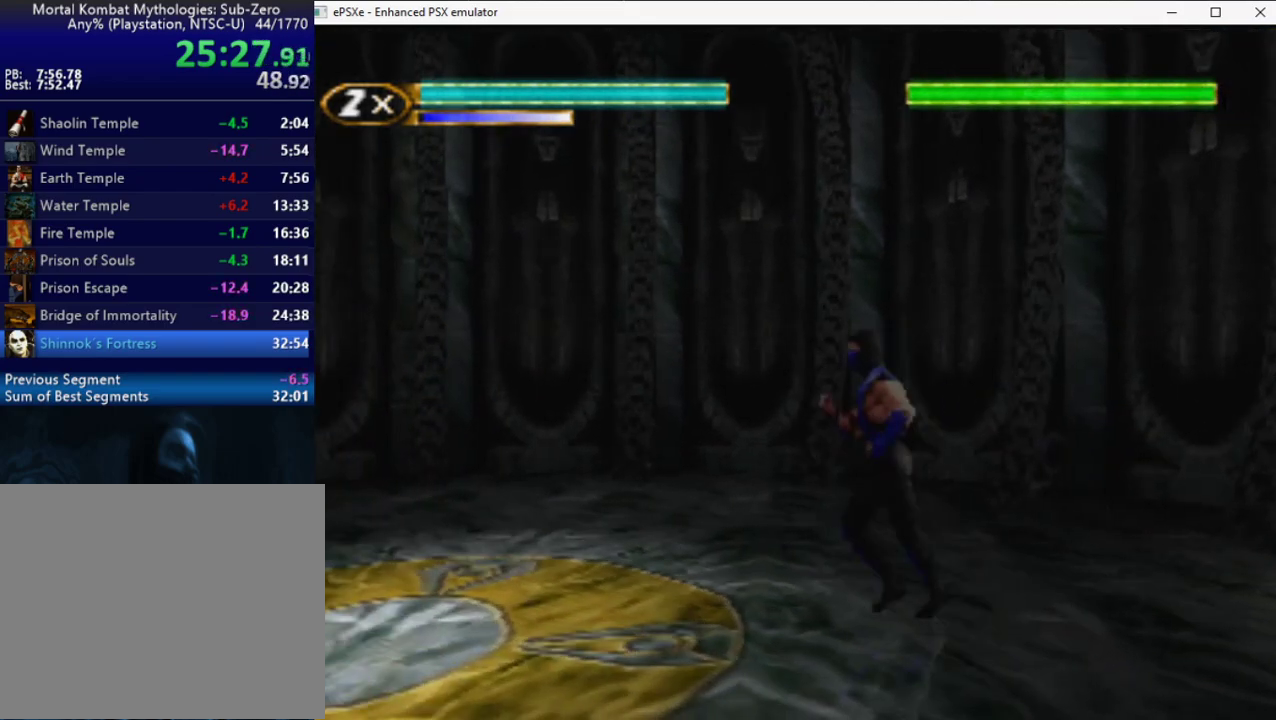
{"buttons": ["R2", "DPAD_LEFT"], "events": [[33, "DPAD_LEFT", "up"], [67, "DPAD_RIGHT", "down"], [83, "CIRCLE", "down"], [100, "CROSS", "down"], [200, "CIRCLE", "up"], [200, "DPAD_RIGHT", "up"], [233, "CROSS", "up"], [267, "DPAD_LEFT", "down"], [350, "R2", "down"], [400, "DPAD_LEFT", "up"], [467, "DPAD_LEFT", "down"]]}
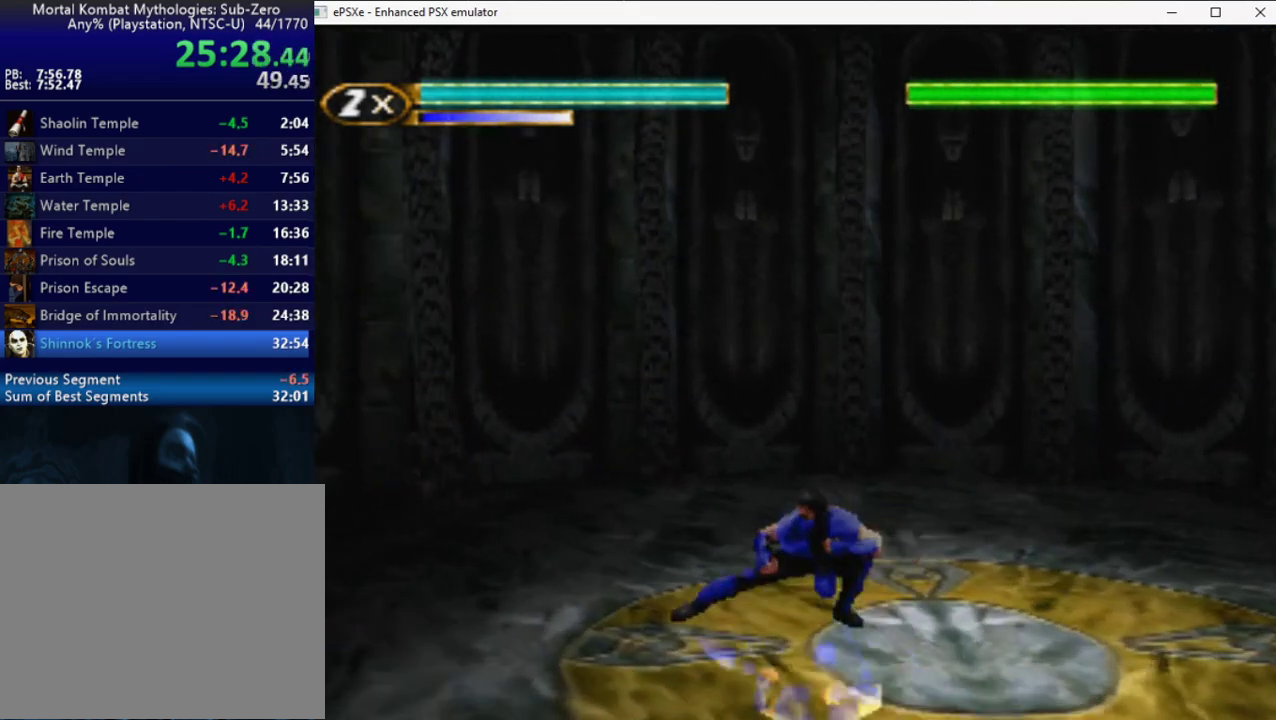
{"buttons": [], "events": [[383, "DPAD_LEFT", "up"], [400, "R2", "up"]]}
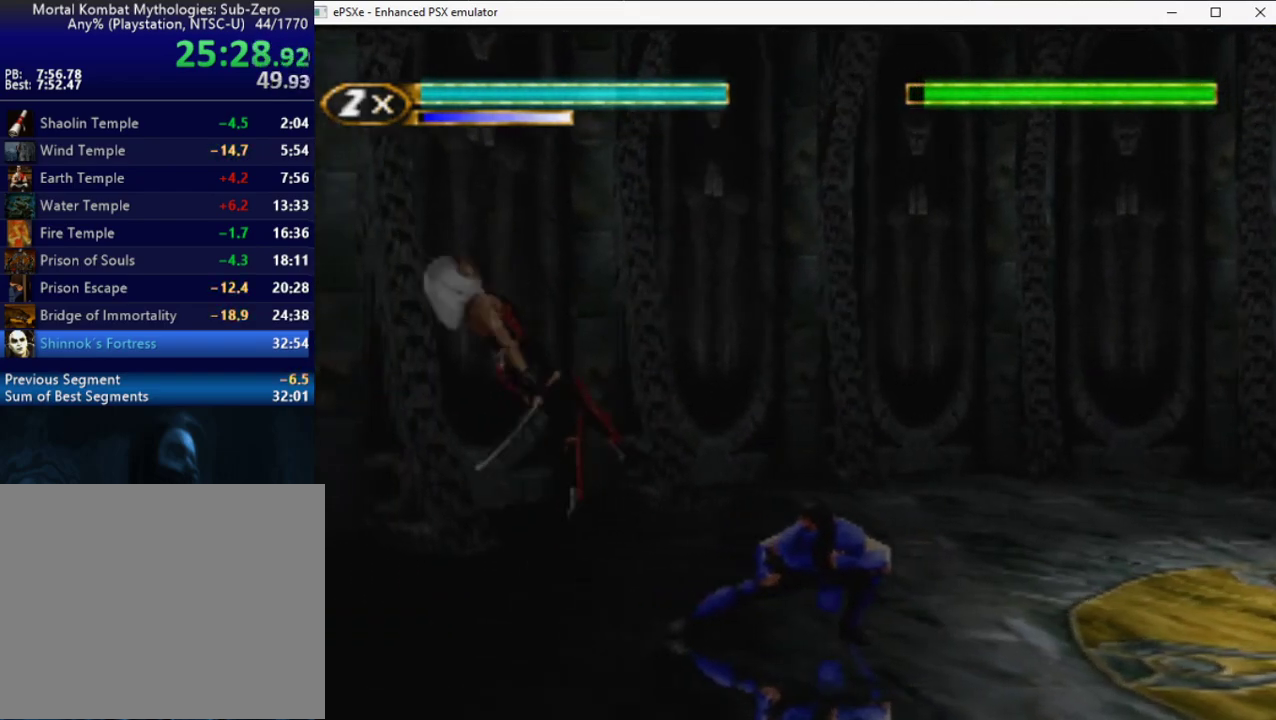
{"buttons": ["DPAD_LEFT"], "events": [[67, "DPAD_UP", "down"], [200, "DPAD_LEFT", "down"], [233, "DPAD_UP", "up"]]}
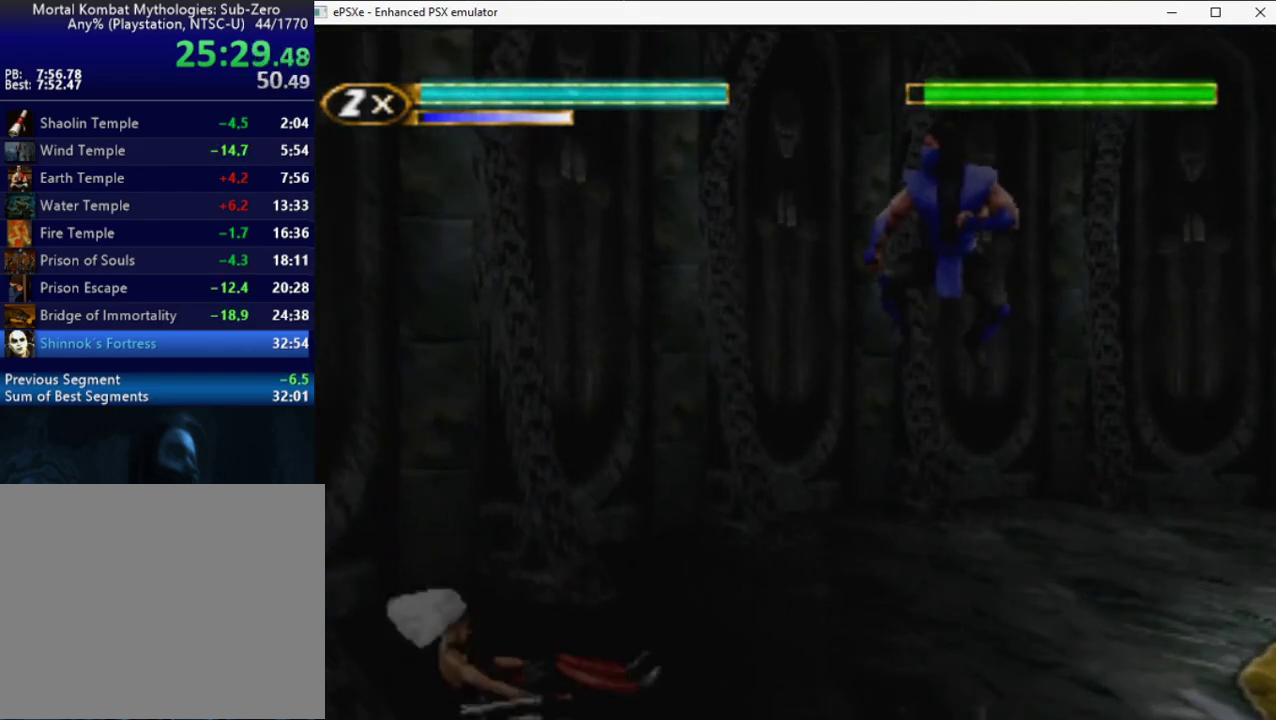
{"buttons": [], "events": [[167, "DPAD_LEFT", "up"], [217, "CIRCLE", "down"], [333, "CIRCLE", "up"]]}